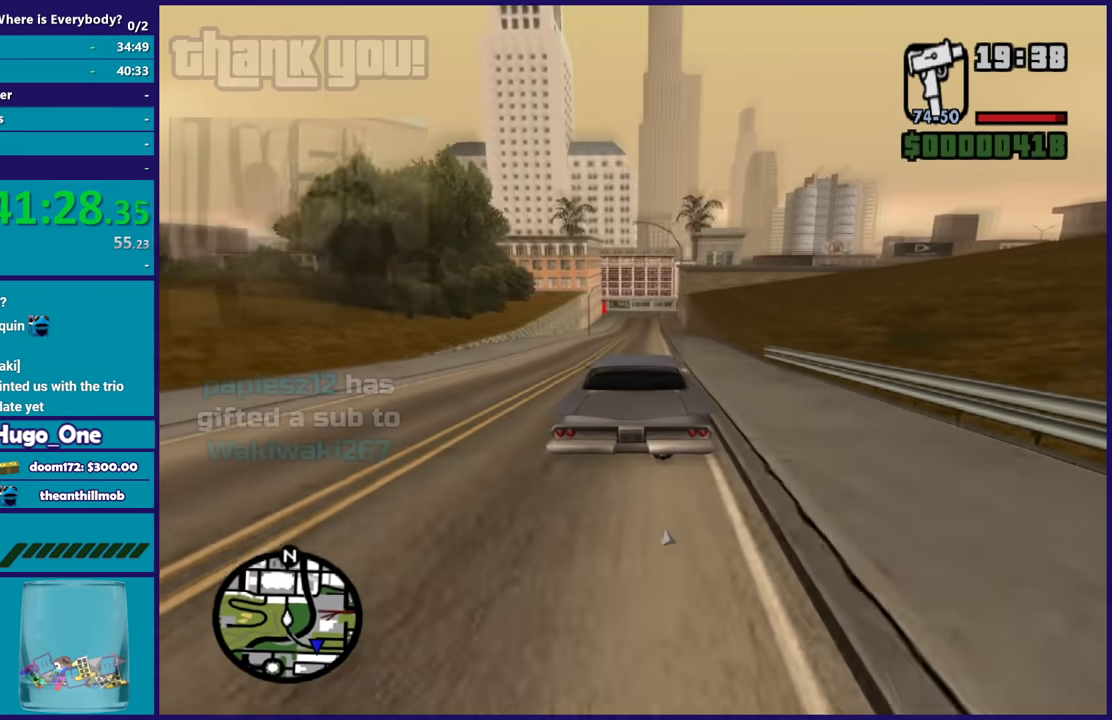
Gameplay with a controller (Xbox layout); each line is a JSON object with the inputs held at the frame after it. "events" lists button and stick changes between this image and that frame as [ms after this image, input, new state], when the widget could be followed in between. Not read: right_stick.
{"buttons": ["R2"], "left_stick": "center", "events": [[167, "left_stick", "up-left"], [300, "left_stick", "right"], [467, "left_stick", "center"]]}
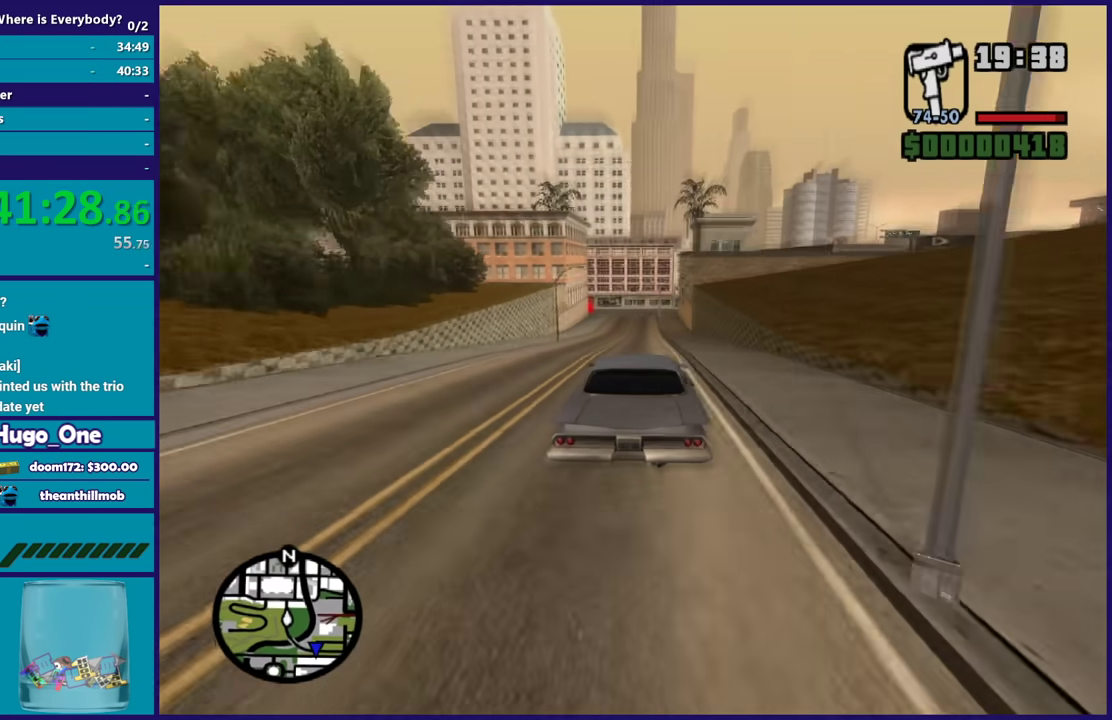
{"buttons": ["R2"], "left_stick": "up-left", "events": [[167, "left_stick", "up-left"], [301, "left_stick", "center"], [501, "left_stick", "up-left"]]}
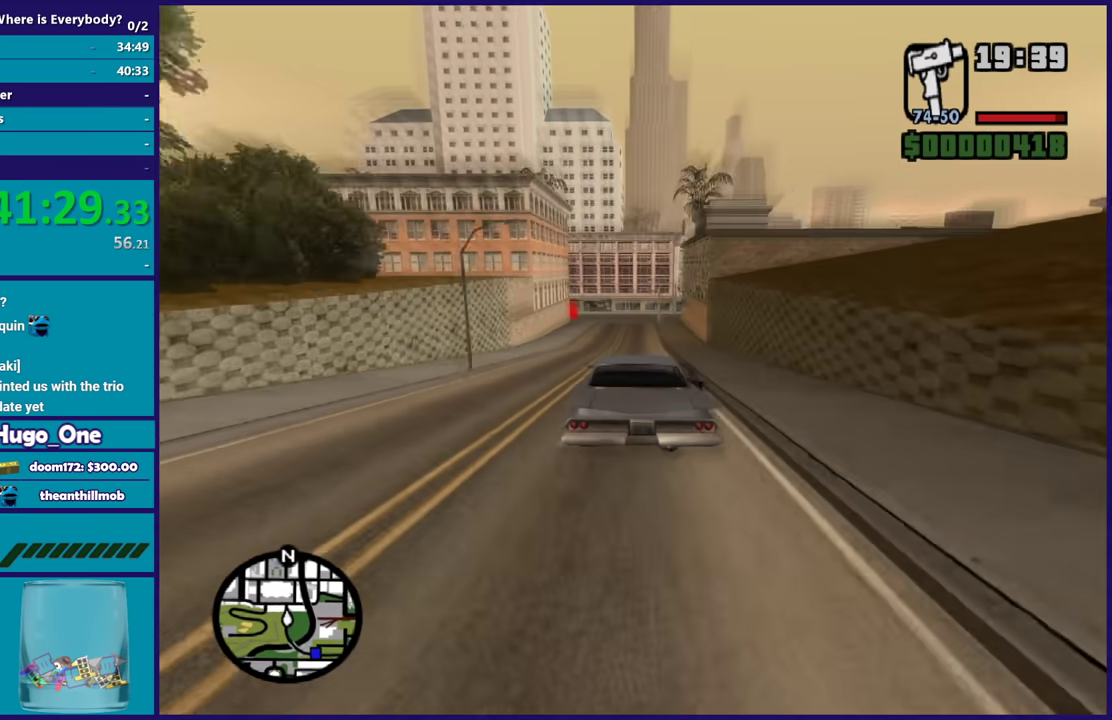
{"buttons": ["R2"], "left_stick": "left", "events": [[133, "left_stick", "center"], [500, "left_stick", "left"]]}
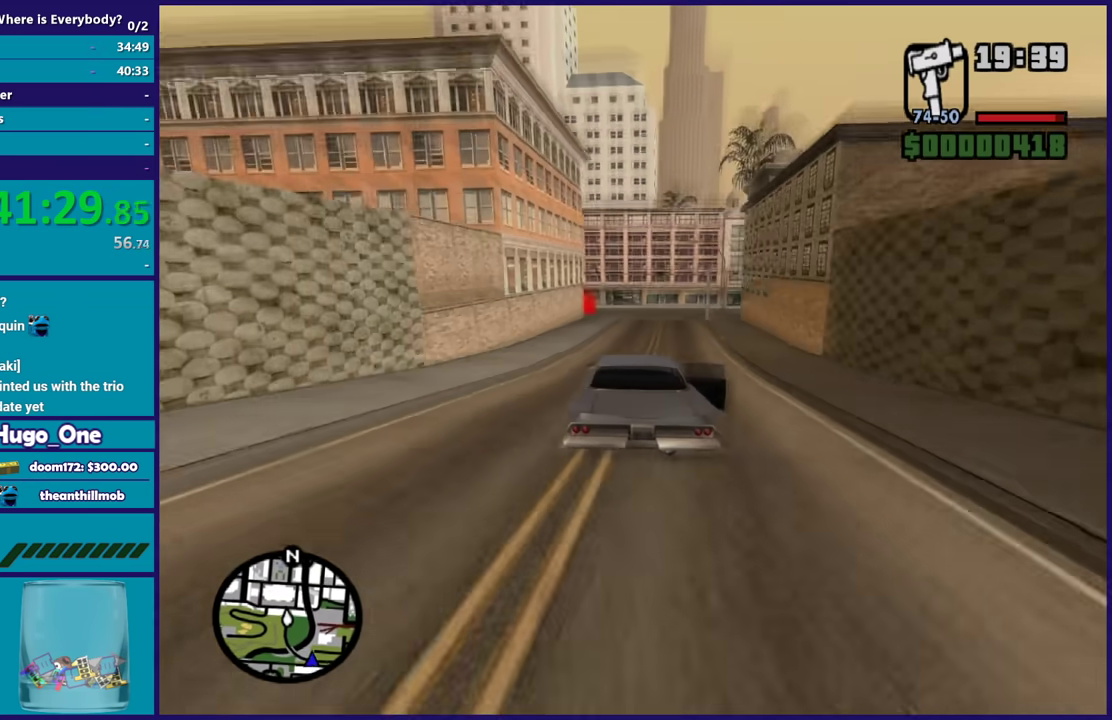
{"buttons": ["R2"], "left_stick": "center", "events": [[134, "left_stick", "center"]]}
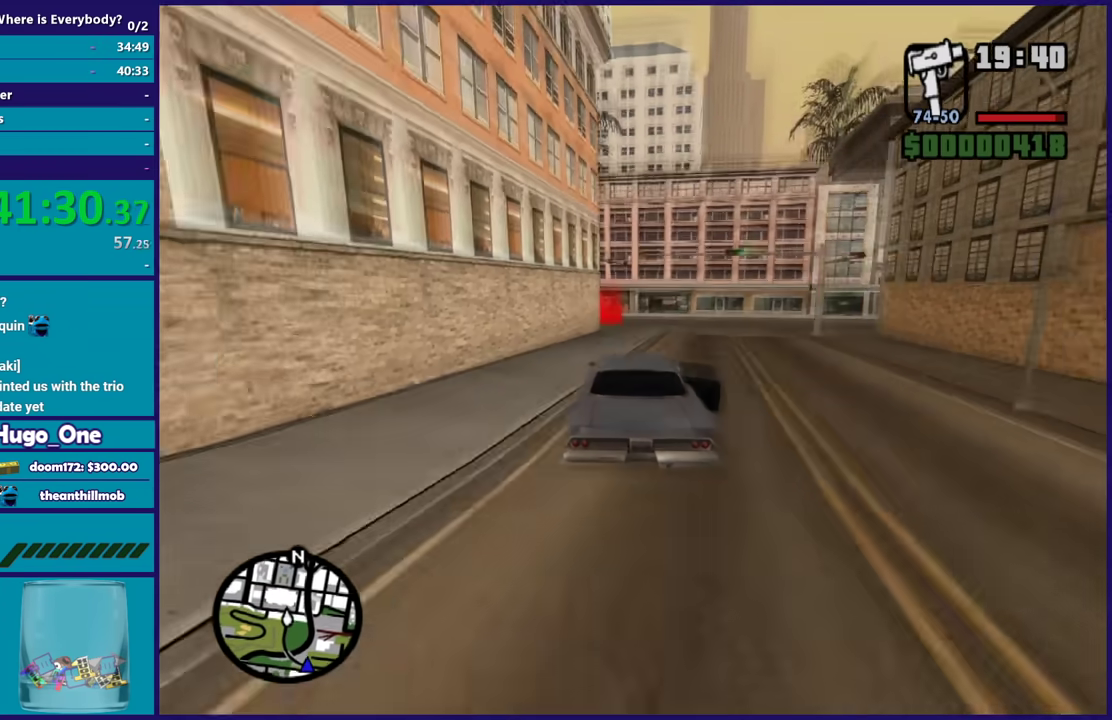
{"buttons": ["R2"], "left_stick": "left", "events": [[334, "left_stick", "left"]]}
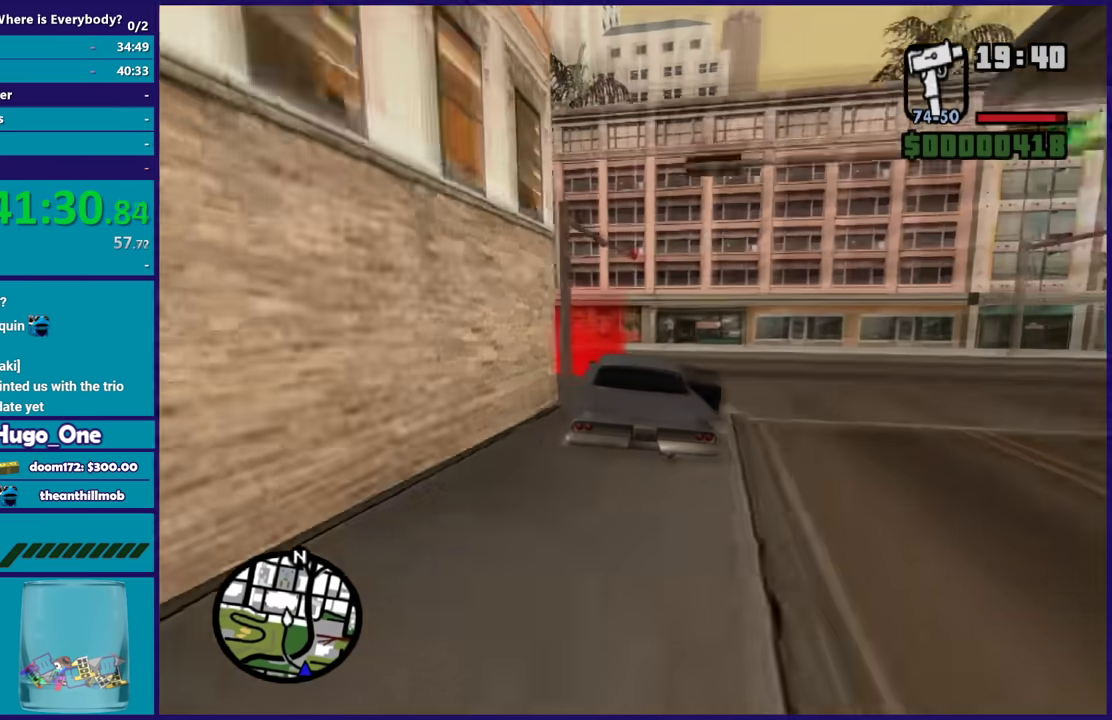
{"buttons": ["A"], "left_stick": "left", "events": [[34, "R2", "up"], [67, "A", "down"], [367, "A", "up"], [468, "A", "down"]]}
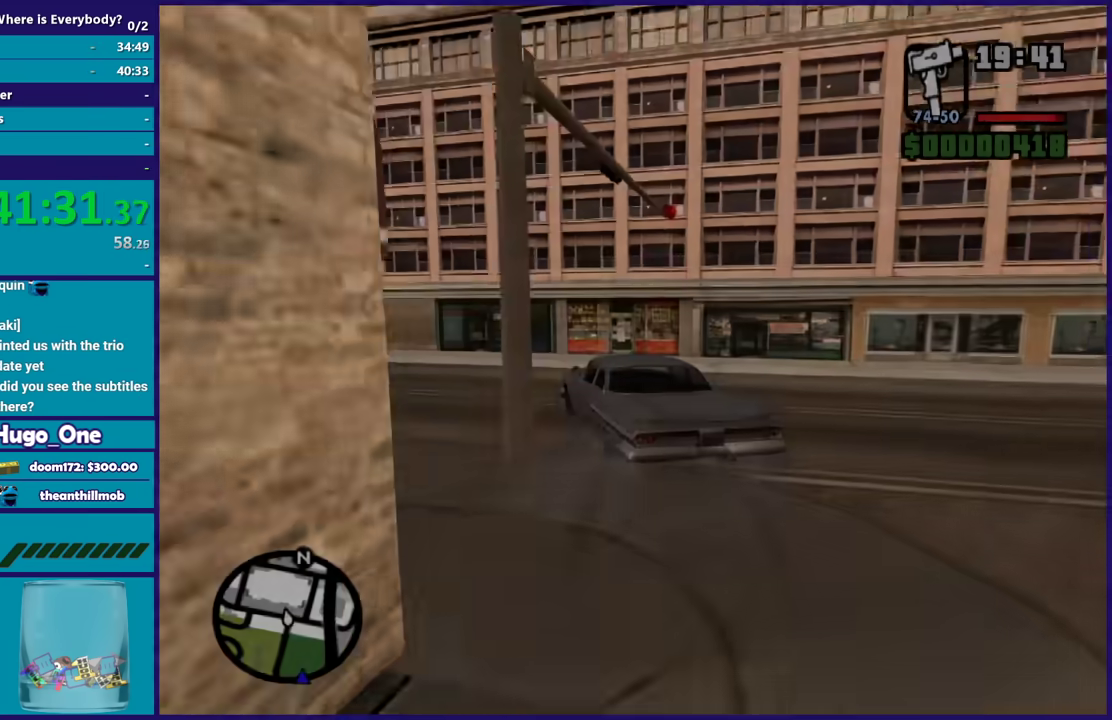
{"buttons": ["A"], "left_stick": "center", "events": [[67, "left_stick", "center"], [100, "A", "up"], [167, "A", "down"], [300, "A", "up"], [367, "A", "down"]]}
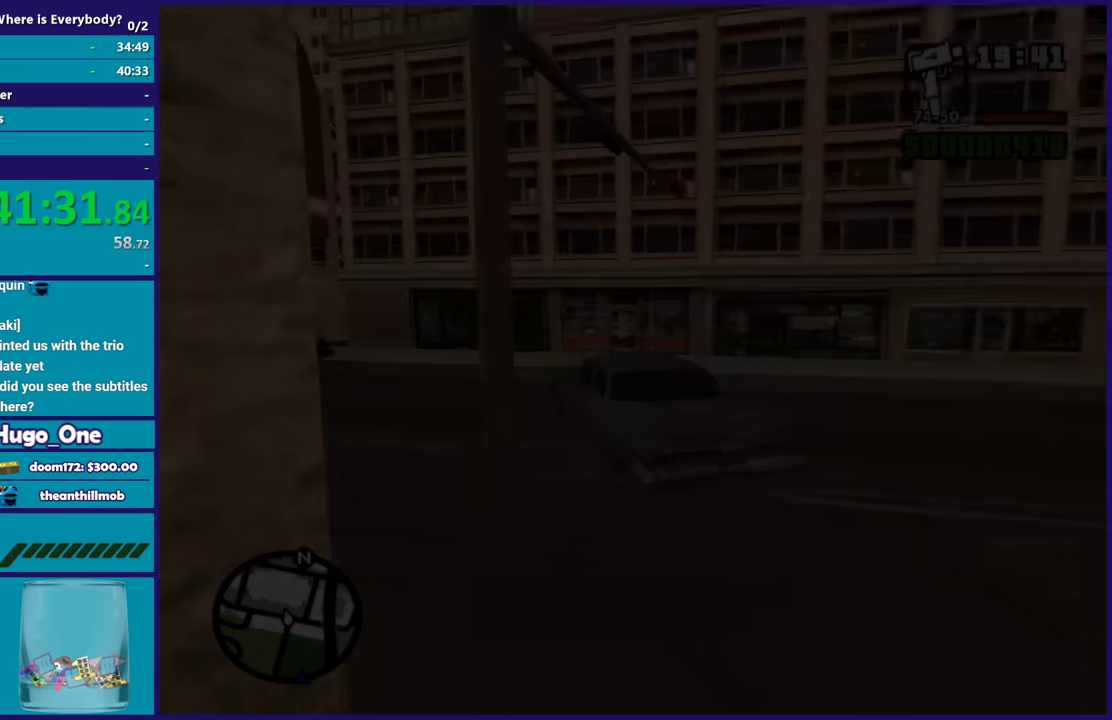
{"buttons": ["A", "R2"], "left_stick": "center", "events": [[67, "A", "up"], [167, "A", "down"], [501, "R2", "down"]]}
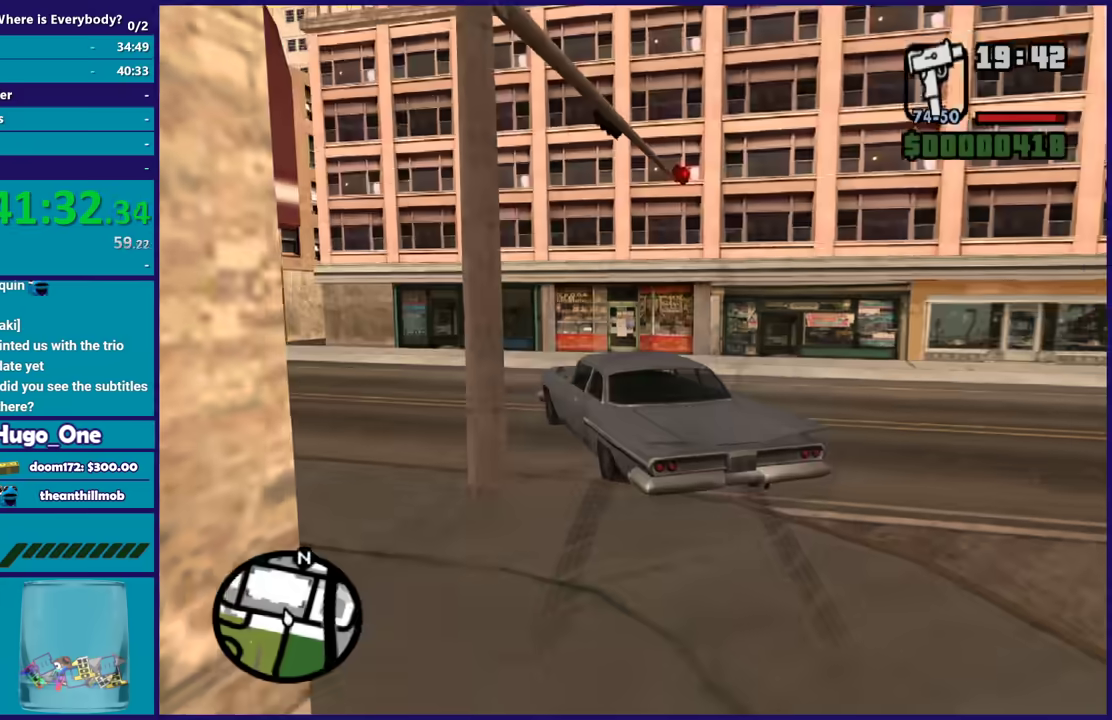
{"buttons": ["A", "R2"], "left_stick": "center", "events": [[133, "A", "up"], [166, "R2", "up"], [266, "A", "down"], [266, "R2", "down"], [400, "A", "up"], [400, "R2", "up"], [500, "A", "down"], [500, "R2", "down"]]}
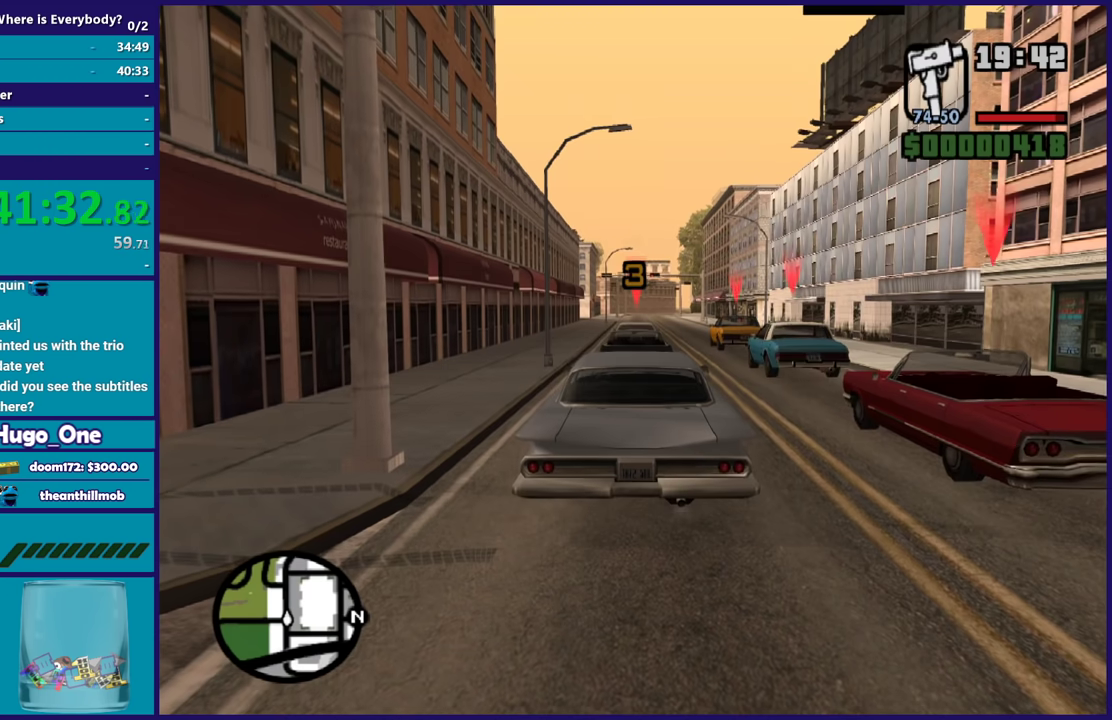
{"buttons": ["A", "R2"], "left_stick": "center", "events": [[133, "A", "up"], [133, "R2", "up"], [234, "A", "down"], [234, "R2", "down"], [334, "A", "up"], [334, "R2", "up"], [434, "A", "down"], [434, "R2", "down"]]}
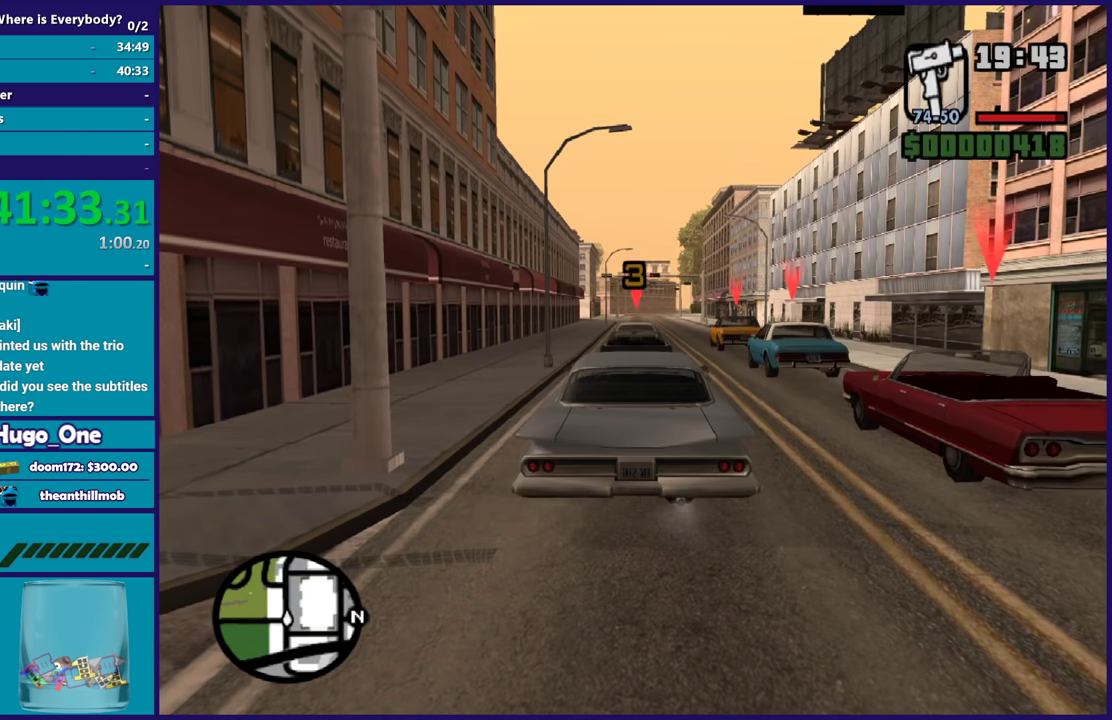
{"buttons": [], "left_stick": "center", "events": [[33, "R2", "up"], [66, "A", "up"], [133, "A", "down"], [133, "R2", "down"], [266, "A", "up"], [266, "R2", "up"], [333, "A", "down"], [333, "R2", "down"], [467, "A", "up"], [467, "R2", "up"]]}
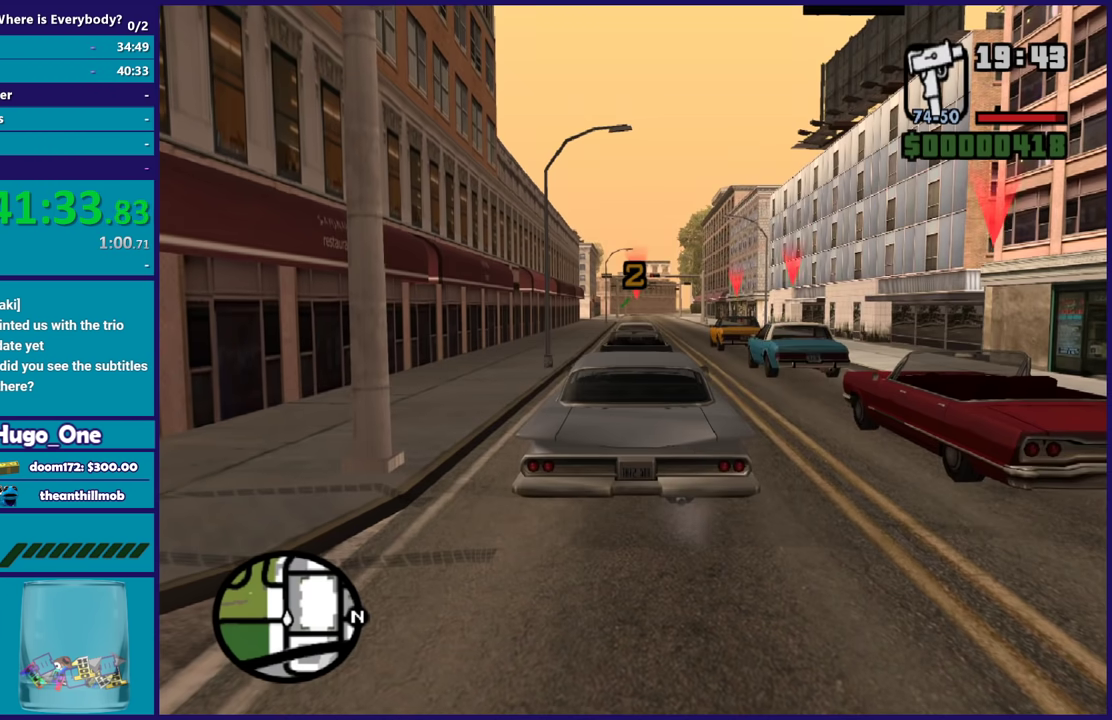
{"buttons": ["A", "R2"], "left_stick": "center", "events": [[33, "A", "down"], [33, "R2", "down"], [133, "A", "up"], [267, "A", "down"], [367, "A", "up"], [467, "A", "down"]]}
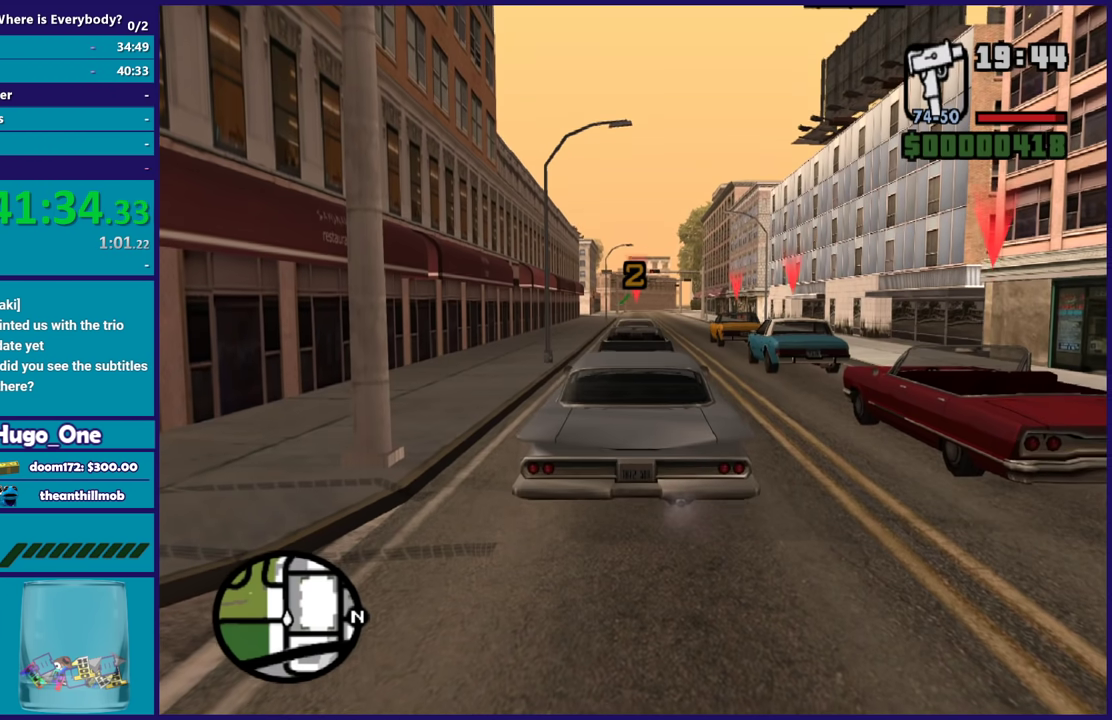
{"buttons": ["R2"], "left_stick": "center", "events": [[66, "A", "up"], [133, "A", "down"], [266, "A", "up"], [333, "A", "down"], [467, "A", "up"]]}
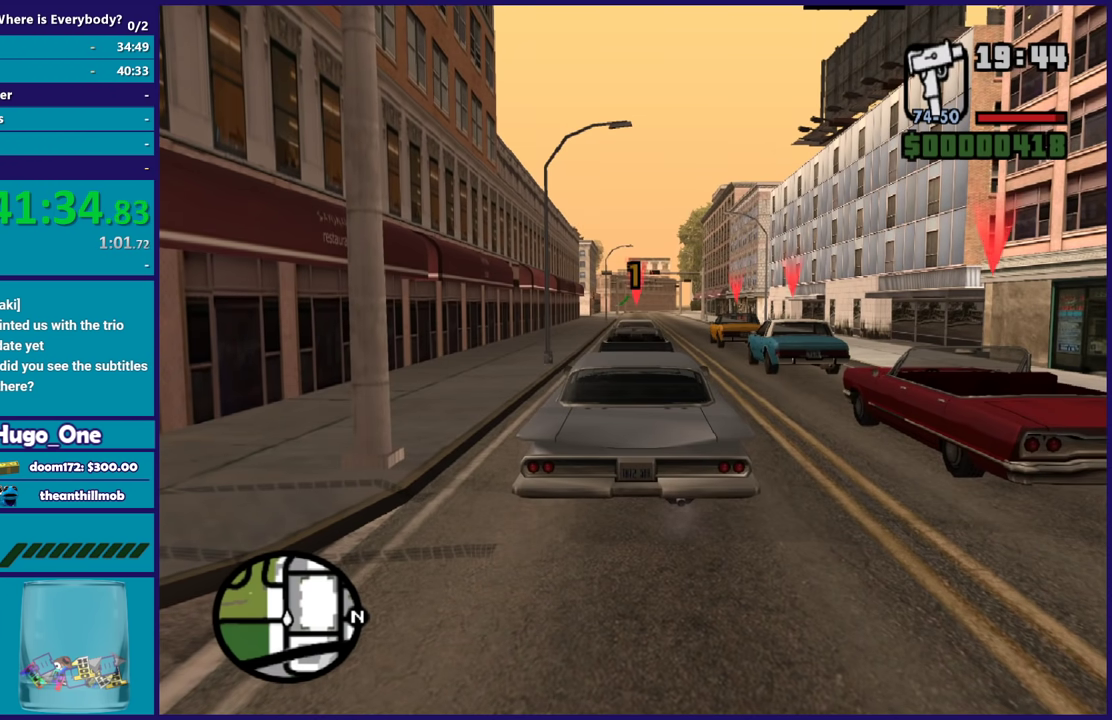
{"buttons": ["R2"], "left_stick": "center", "events": [[67, "A", "down"], [200, "A", "up"], [300, "A", "down"], [367, "A", "up"]]}
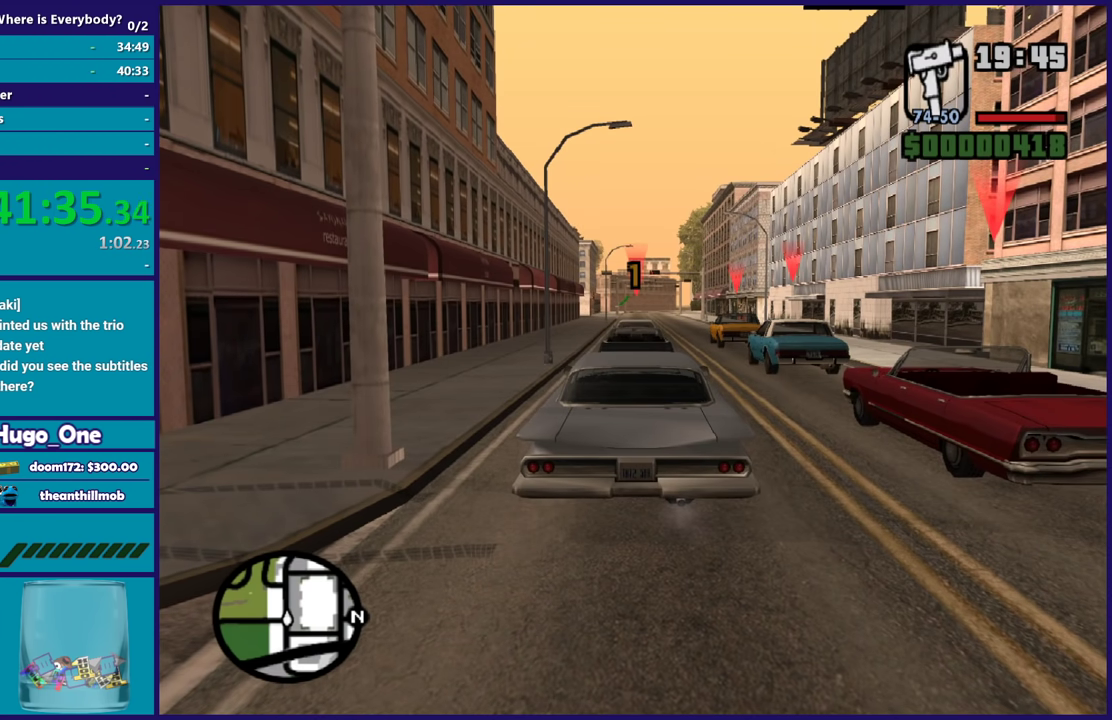
{"buttons": ["R2"], "left_stick": "center", "events": []}
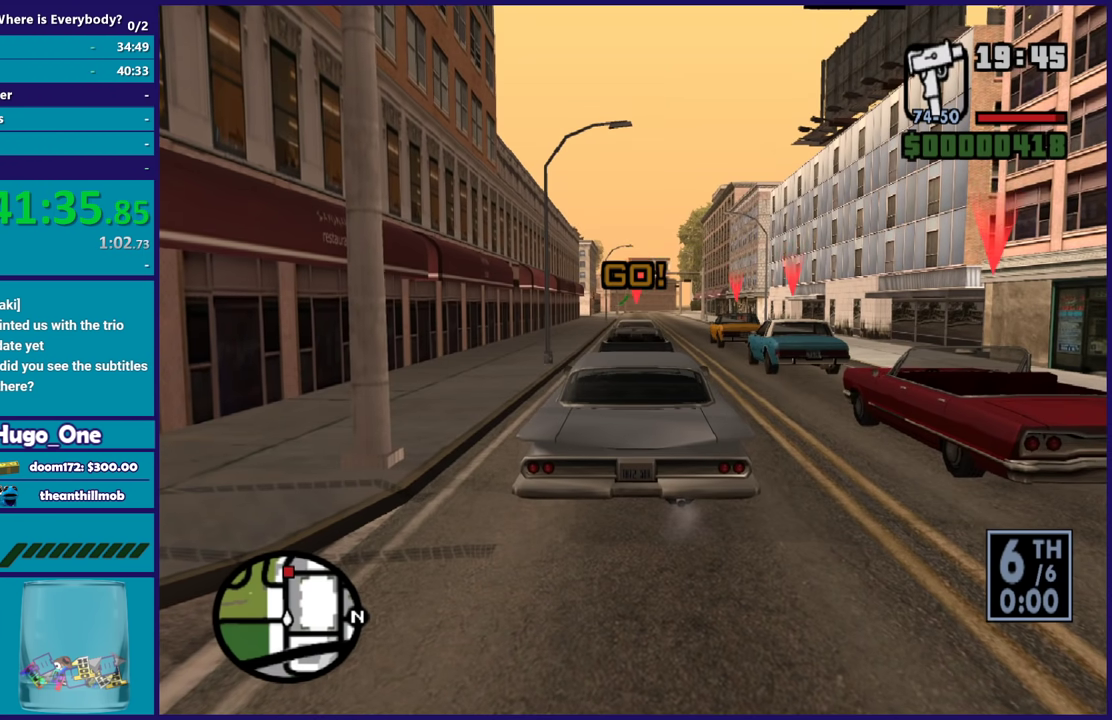
{"buttons": ["R2"], "left_stick": "center", "events": []}
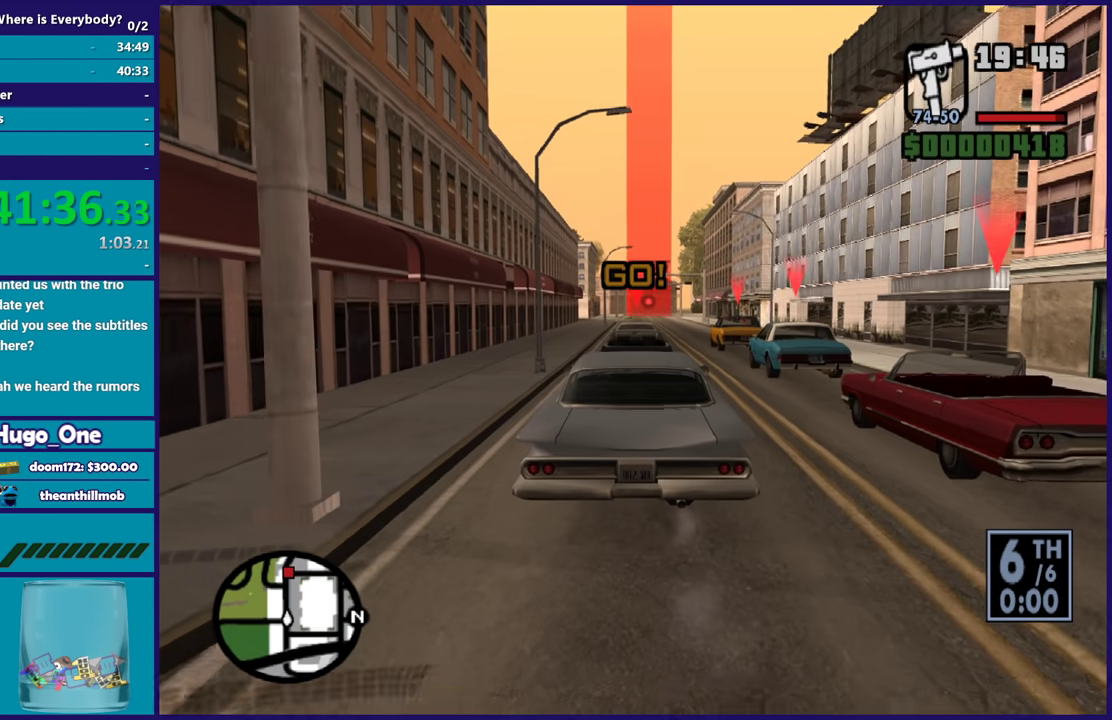
{"buttons": ["R2"], "left_stick": "center", "events": []}
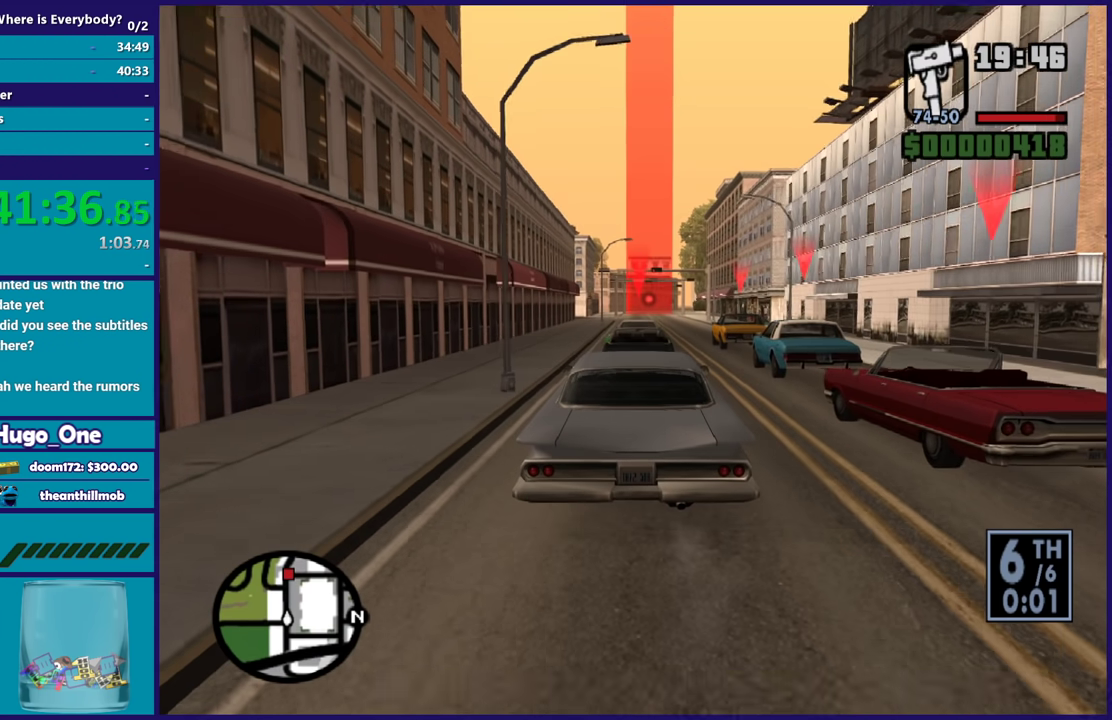
{"buttons": ["R2"], "left_stick": "center", "events": []}
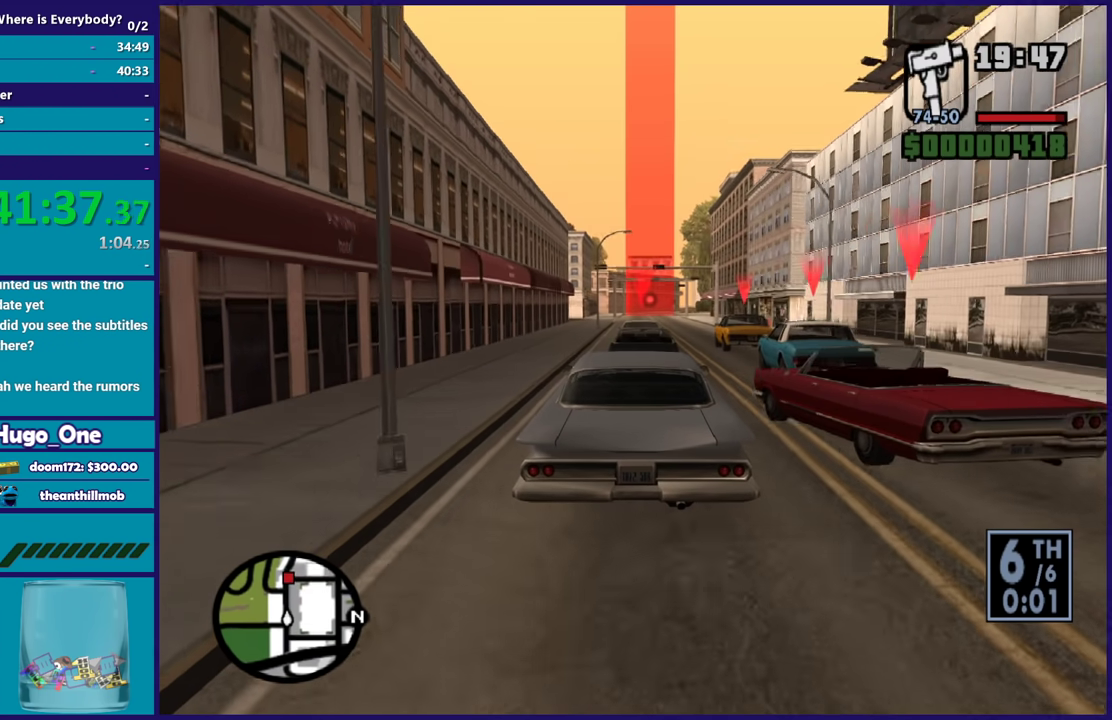
{"buttons": ["R2"], "left_stick": "center", "events": [[66, "left_stick", "left"], [200, "left_stick", "center"], [266, "left_stick", "down-right"], [400, "left_stick", "center"]]}